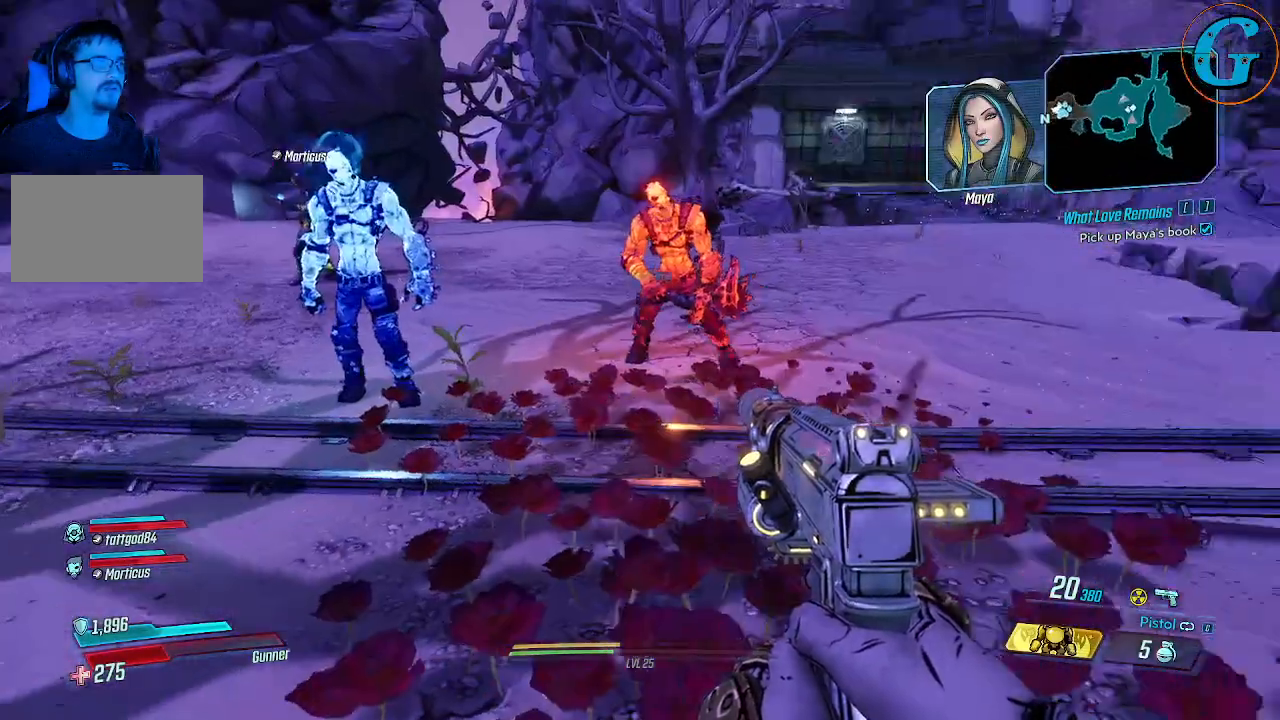
Gameplay with keyboard and mouse; each line is a JSON object with the keys and mouse buttons held at the frame after it. "events" lists presses ("down") and releases ("up") of "1", "2", "3", "4", "5", "a", "alt", "c", "caps_lock", "ctrl", "d", "e", "f", "g", "q", "r", "s", "shift", "space", "t", "tab", "v", "w", "x", "z" and "mouse_wheel" between this image and that frame as [ms after this image, input, new state], when the widget could be followed in between. "mouse_wheel" = the "wheel" button of the "mouse" list. No other keys are recorded. "wheel" means that the mouse wheel is clicked or scrolled. "mouse_move" is the direction in which the mouse moves at that frame (one of eight, or "still"), when it could be read.
{"keys": [], "mouse": [], "mouse_move": "still", "events": []}
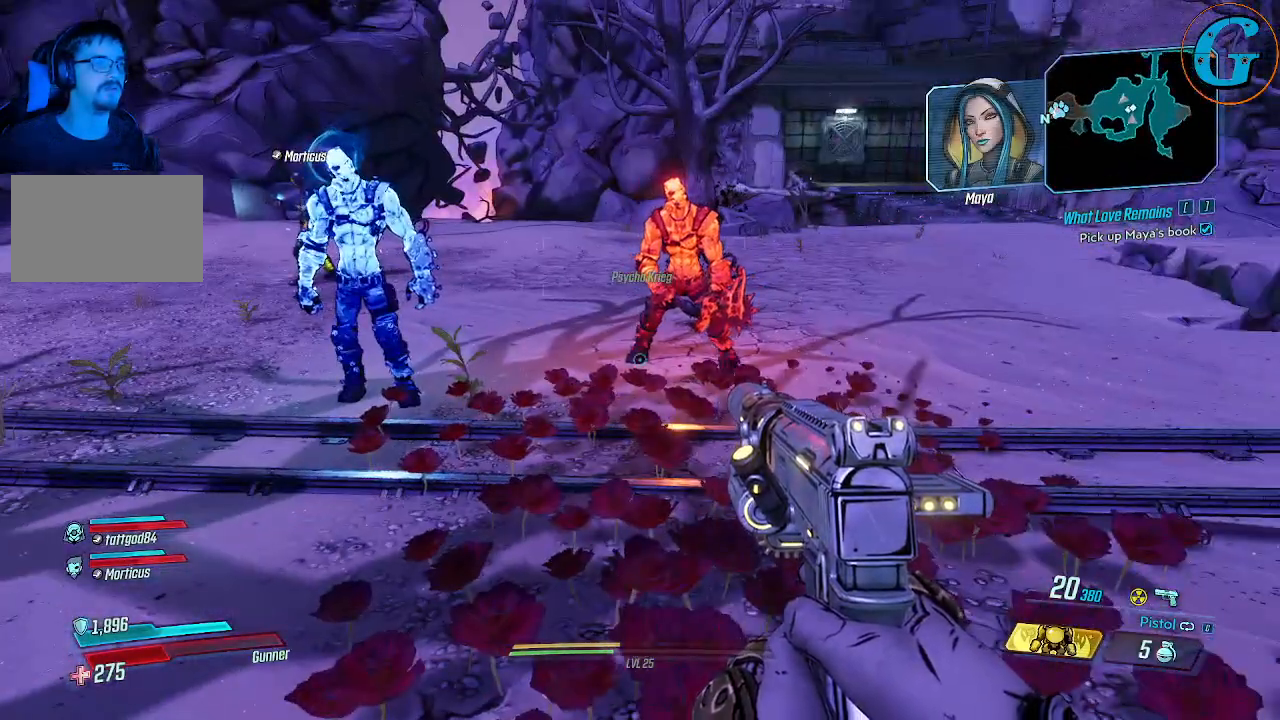
{"keys": [], "mouse": [], "mouse_move": "still", "events": []}
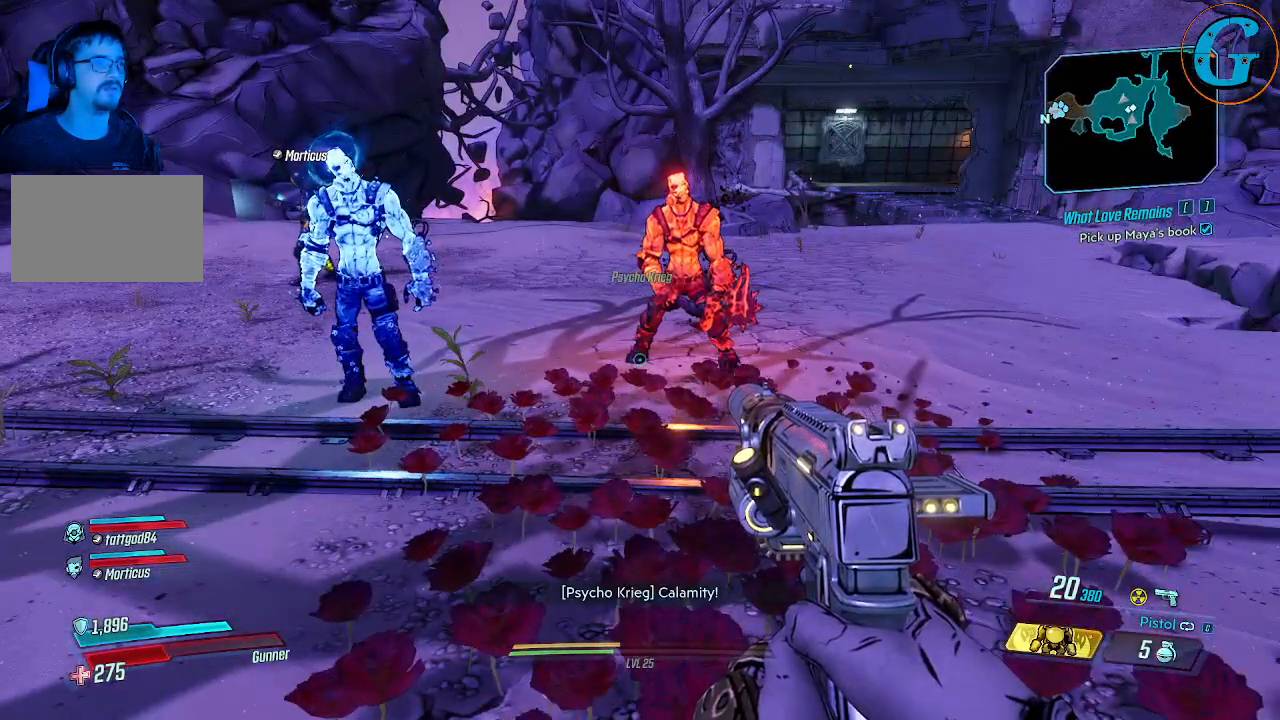
{"keys": [], "mouse": [], "mouse_move": "still", "events": []}
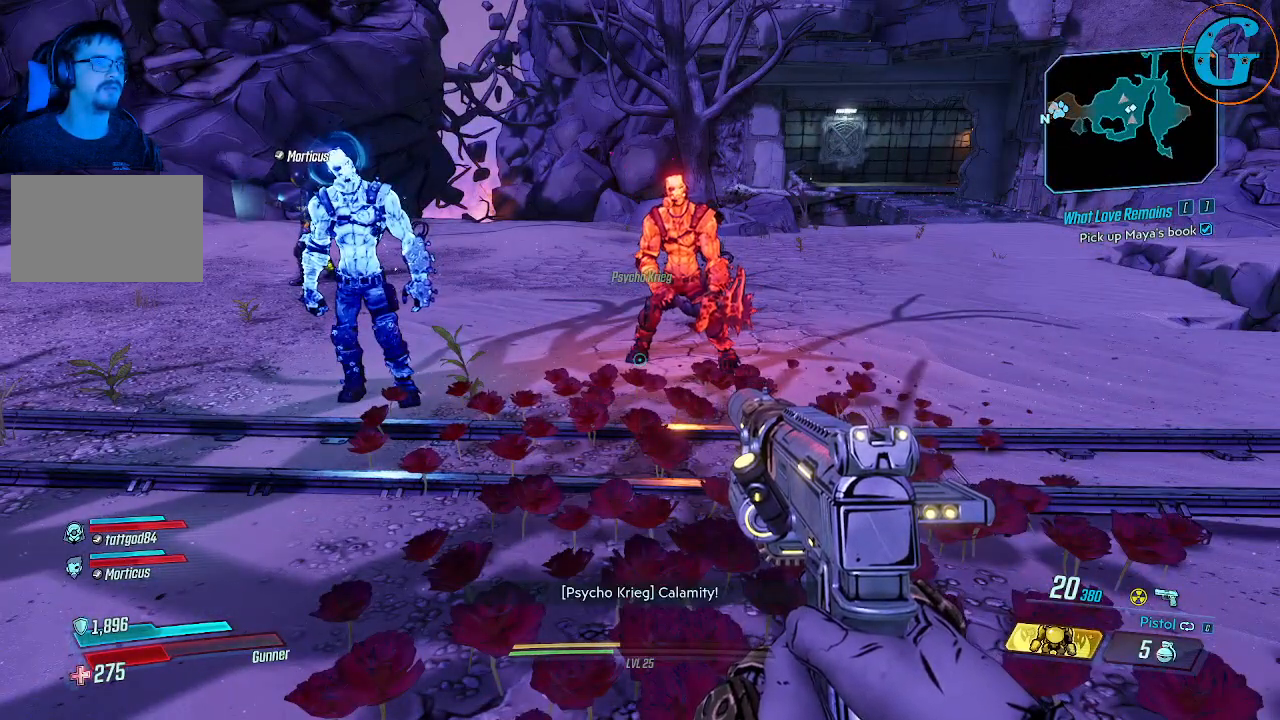
{"keys": [], "mouse": [], "mouse_move": "still", "events": []}
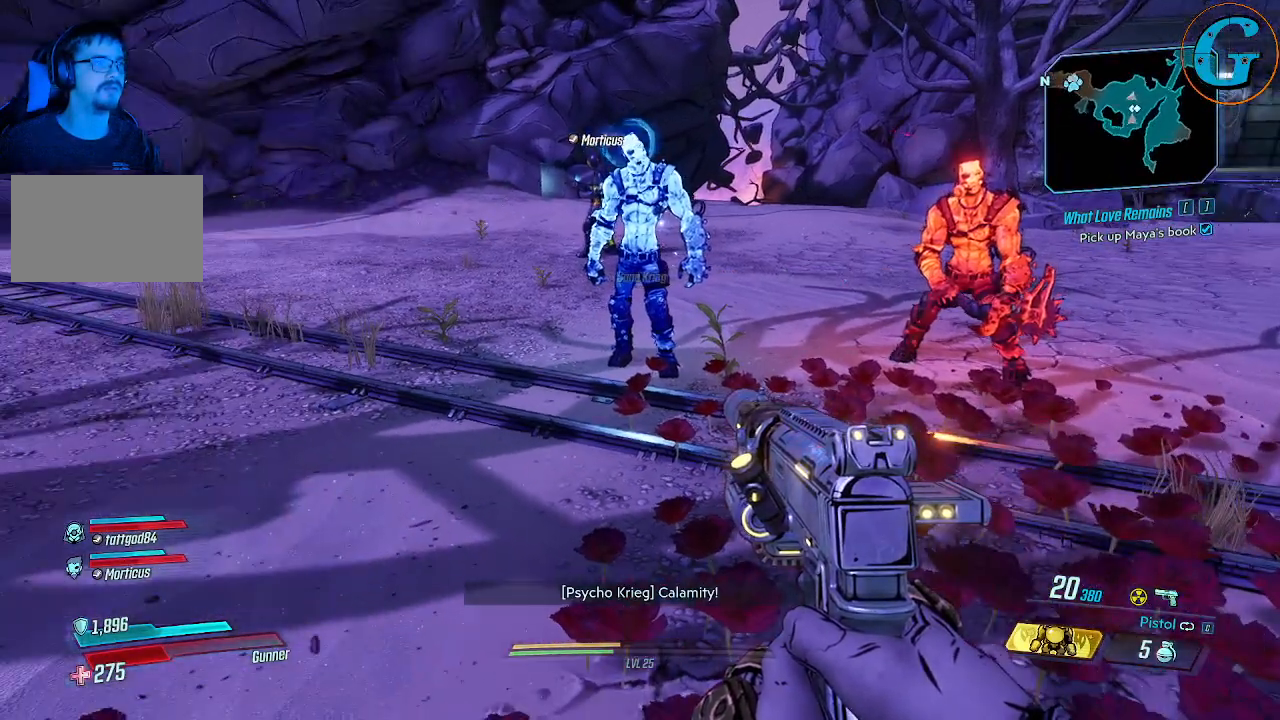
{"keys": [], "mouse": [], "mouse_move": "still", "events": []}
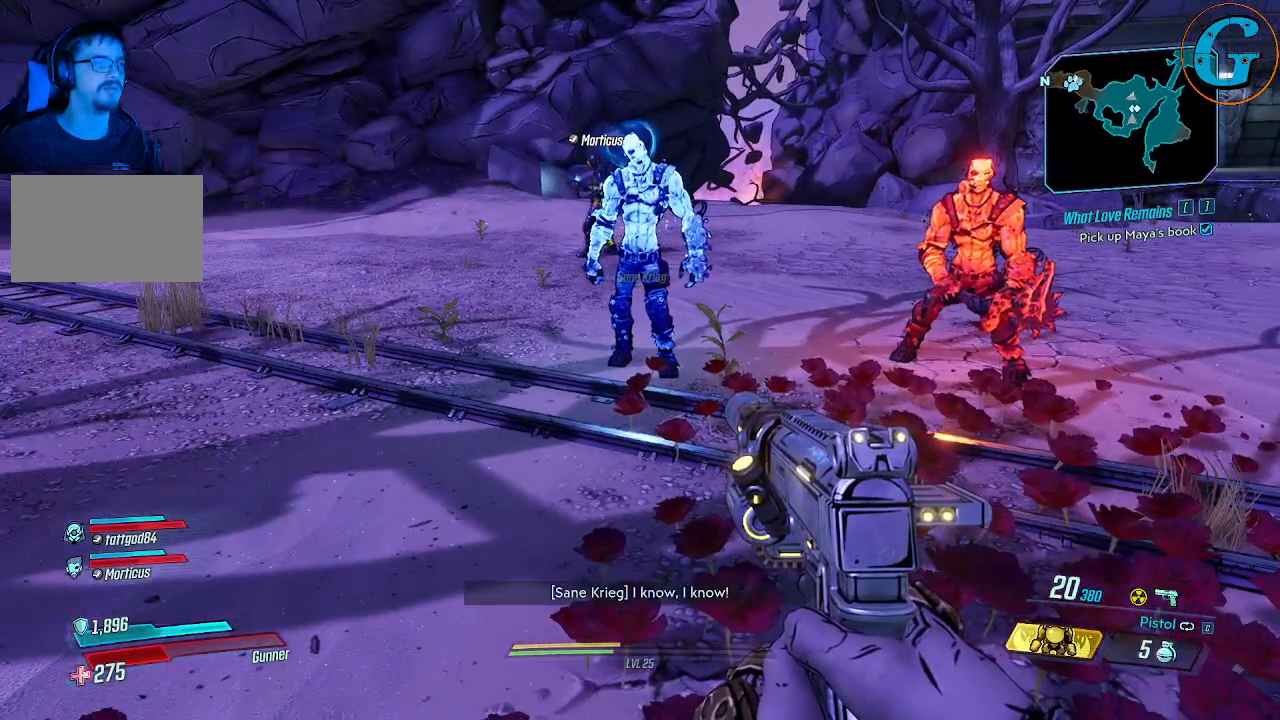
{"keys": ["w"], "mouse": [], "mouse_move": "left", "events": [[333, "w", "down"]]}
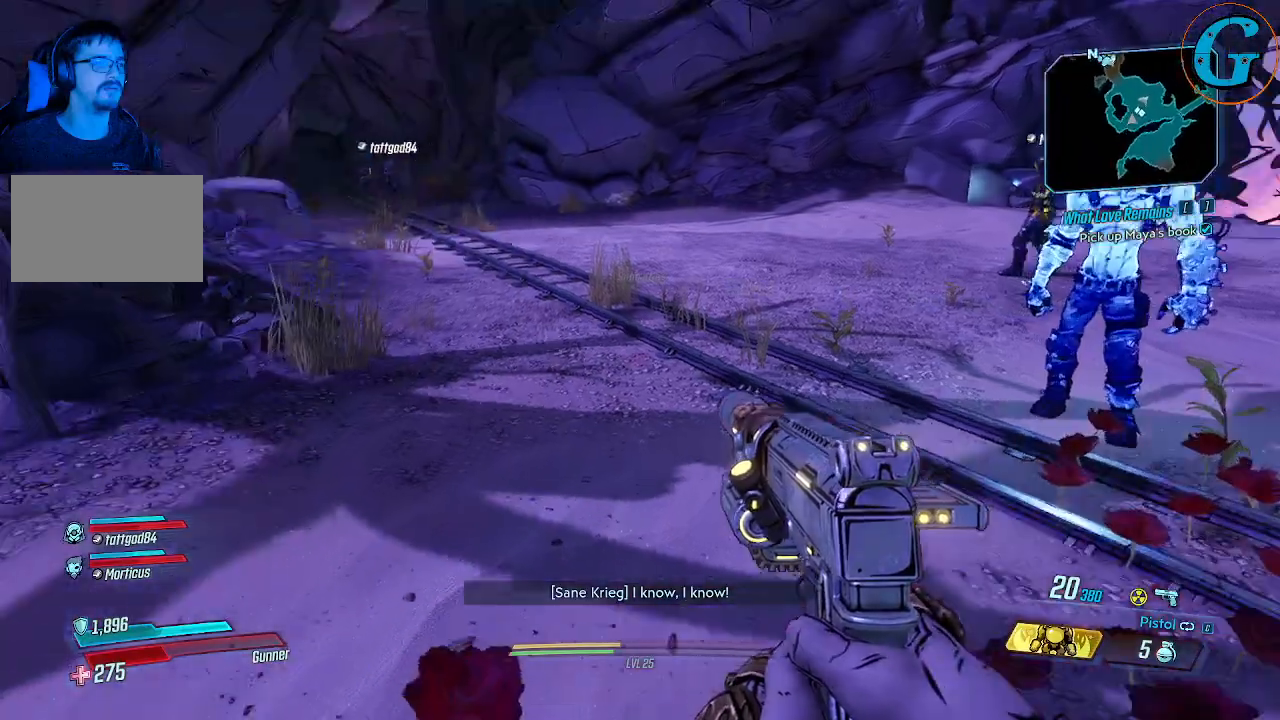
{"keys": ["w"], "mouse": [], "events": []}
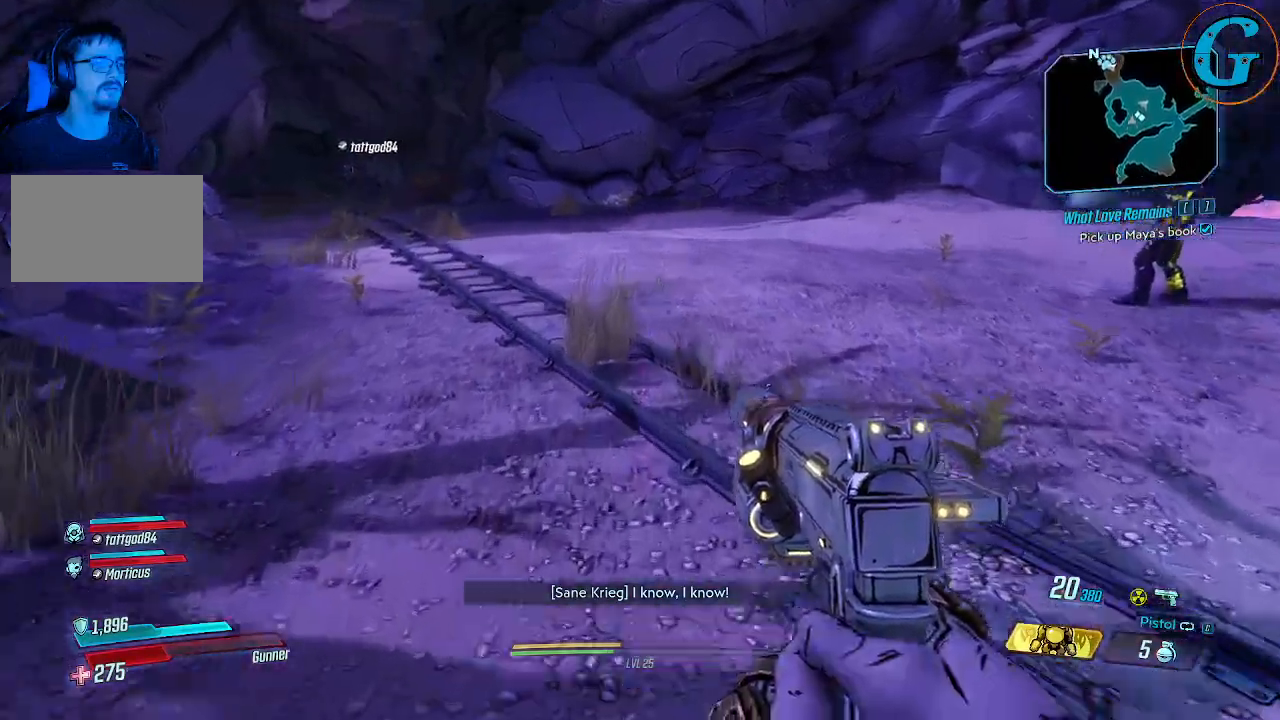
{"keys": ["w"], "mouse": [], "events": []}
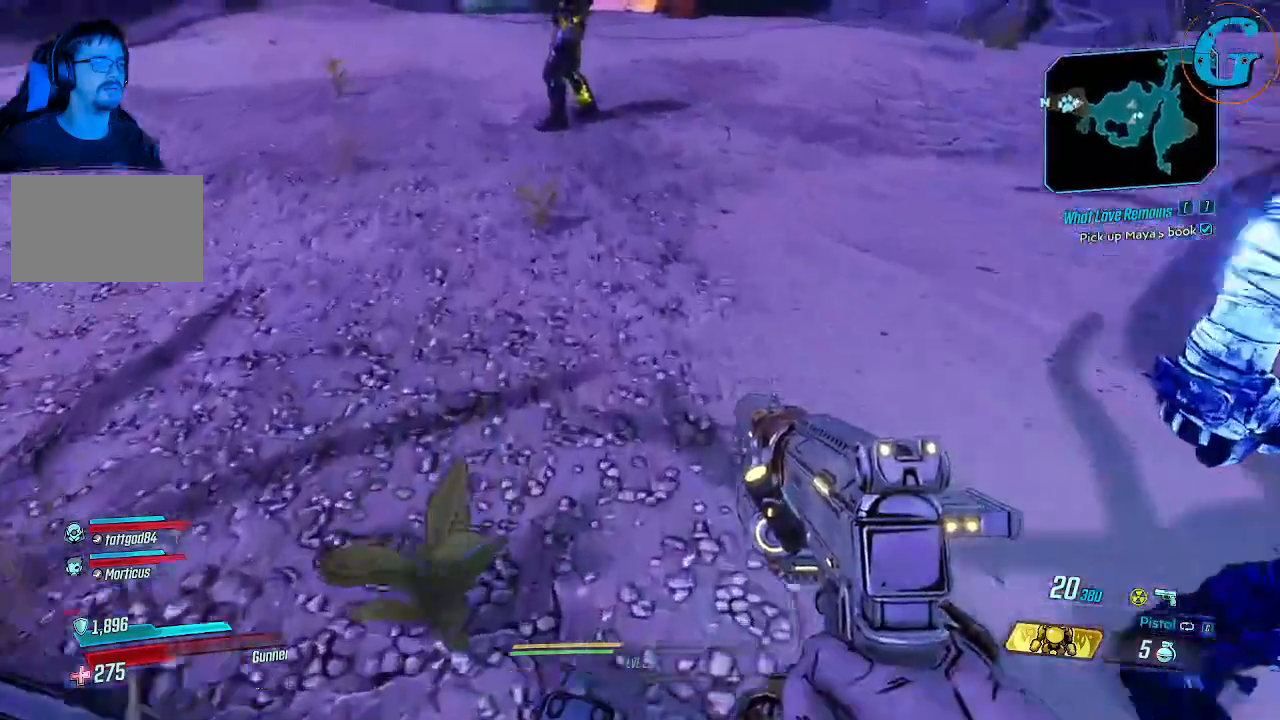
{"keys": ["w"], "mouse": [], "mouse_move": "still", "events": [[100, "w", "up"], [467, "w", "down"]]}
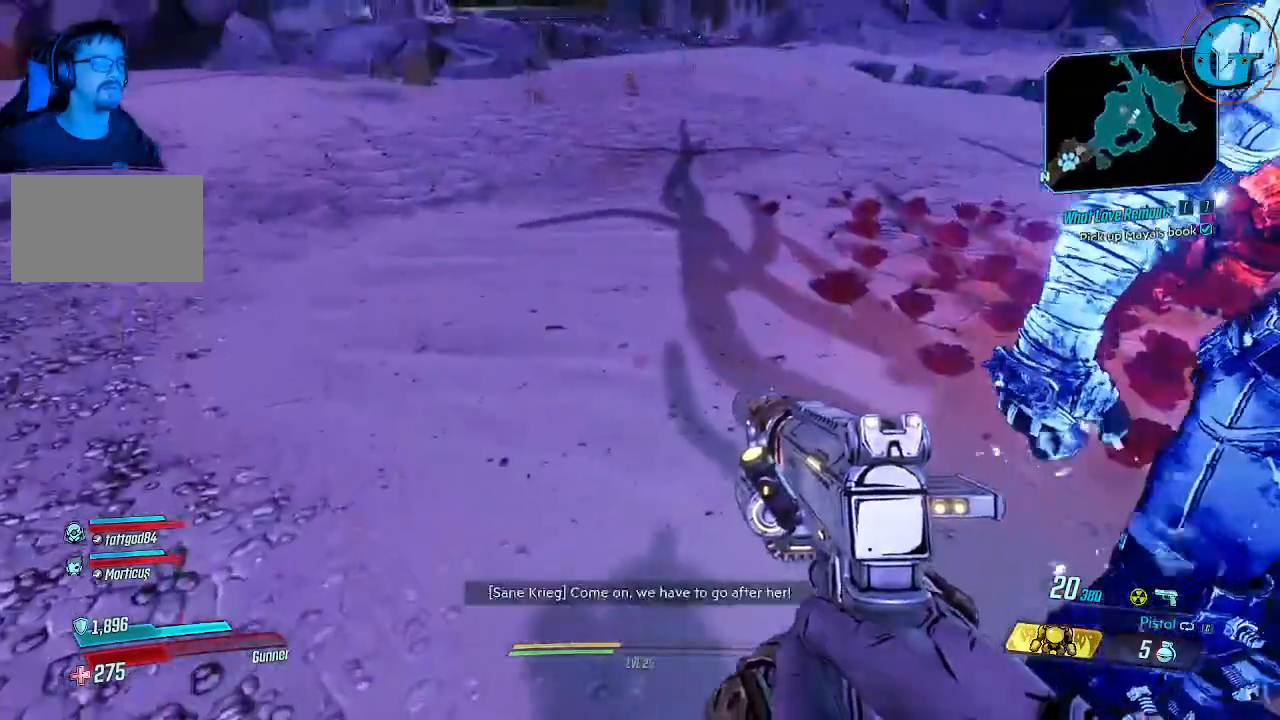
{"keys": ["w"], "mouse": [], "events": []}
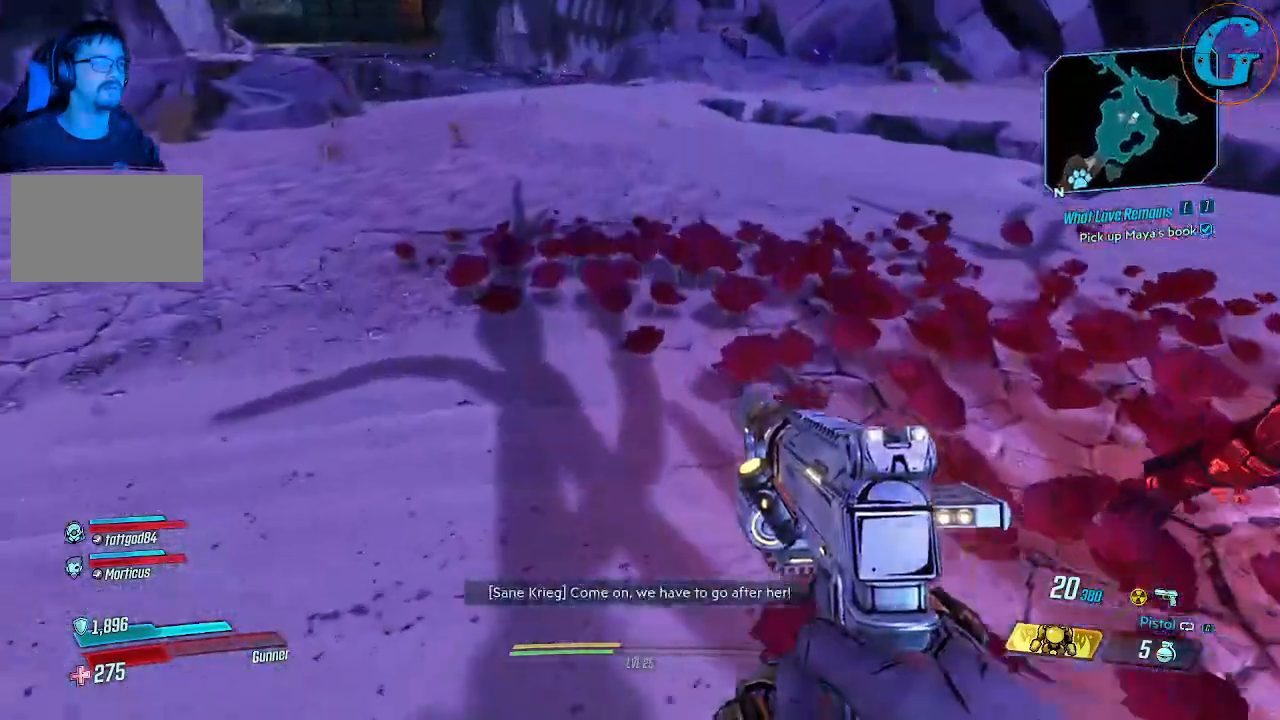
{"keys": ["w"], "mouse": [], "mouse_move": "still", "events": []}
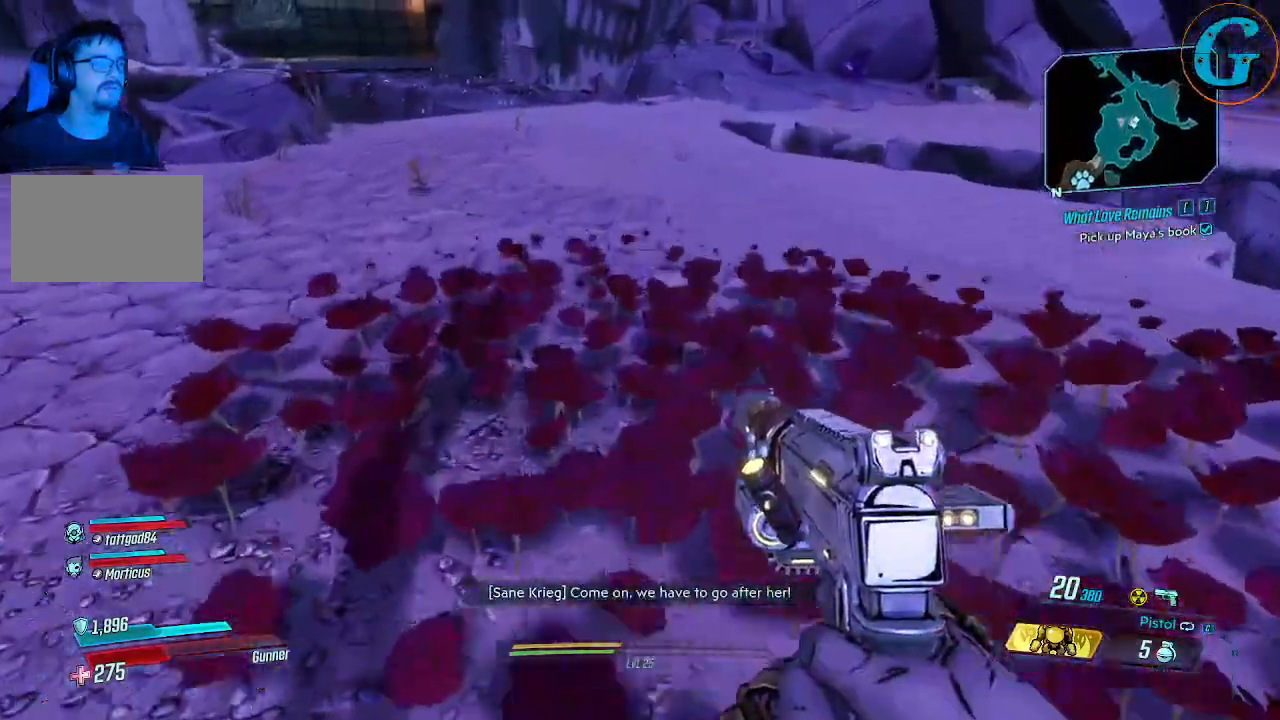
{"keys": ["w"], "mouse": [], "mouse_move": "still", "events": []}
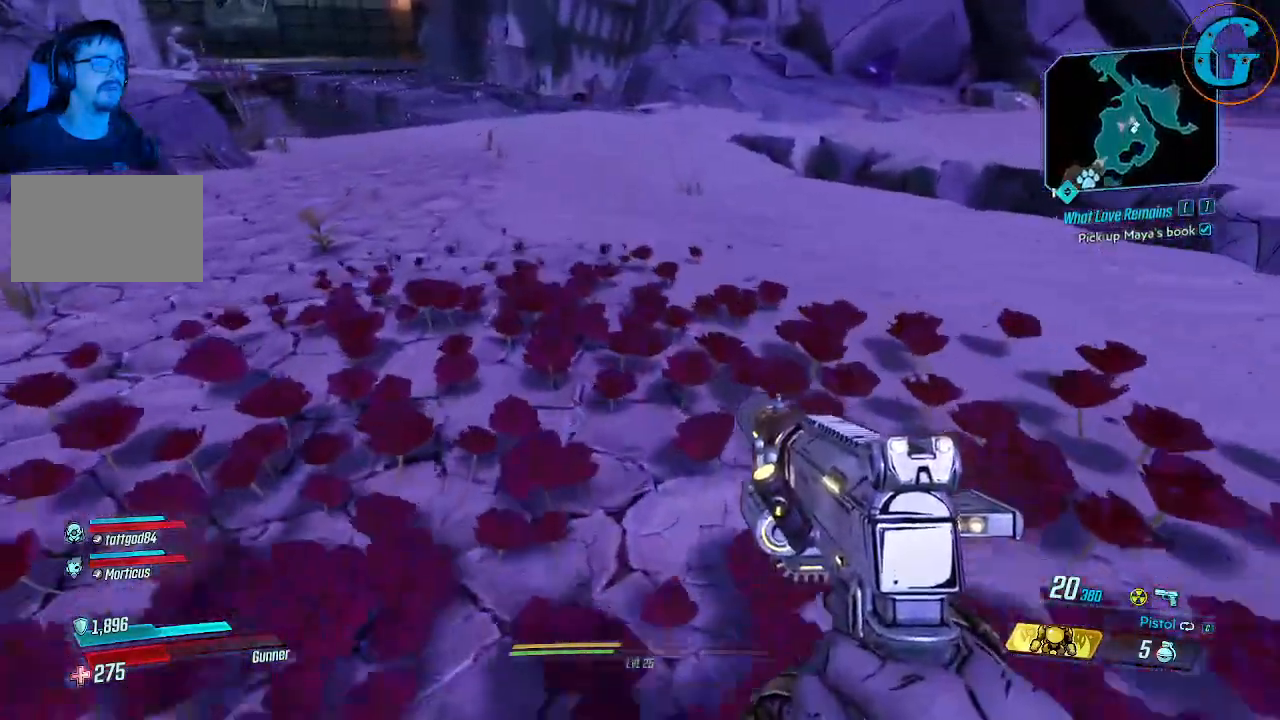
{"keys": ["w"], "mouse": [], "mouse_move": "still", "events": []}
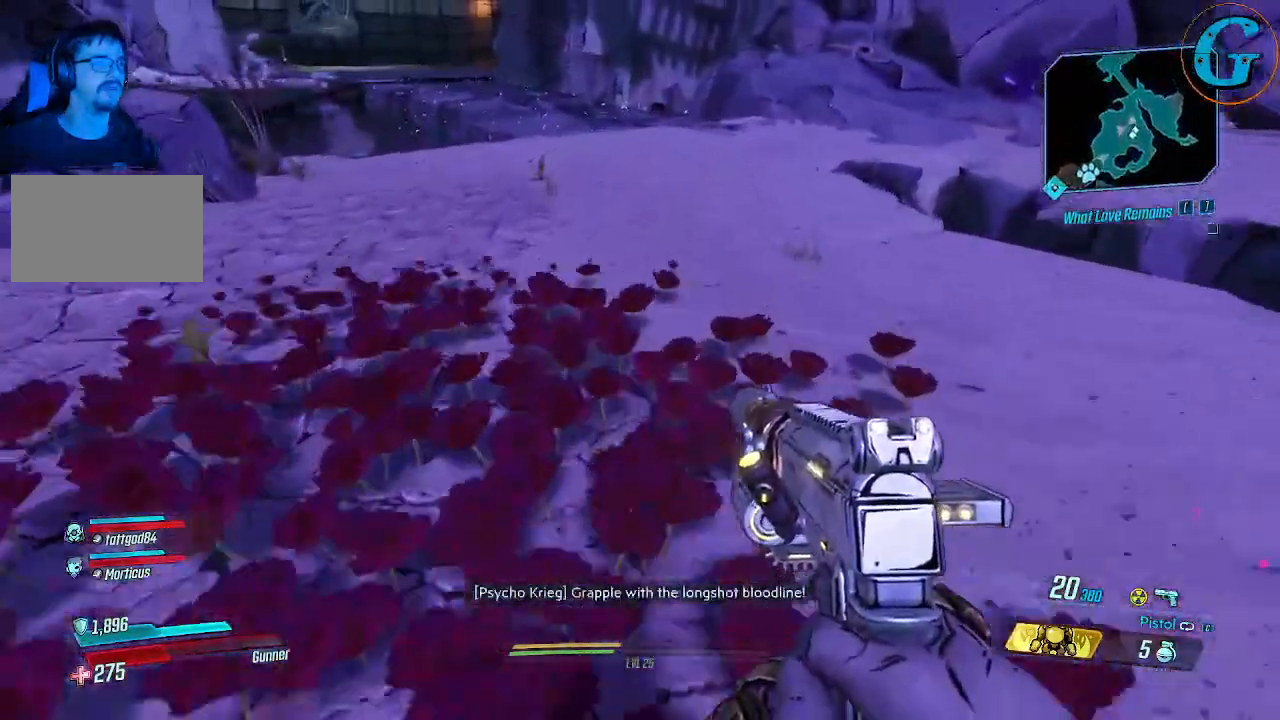
{"keys": ["w"], "mouse": [], "mouse_move": "still", "events": []}
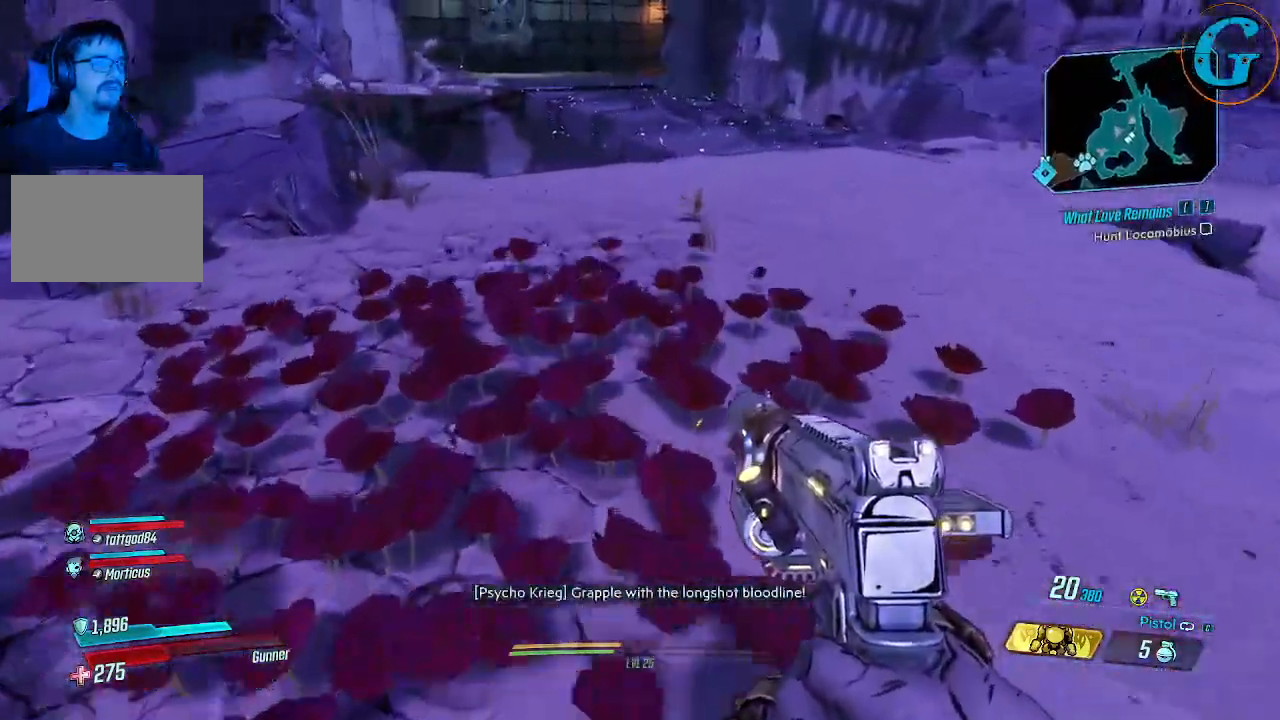
{"keys": ["w"], "mouse": [], "mouse_move": "still", "events": []}
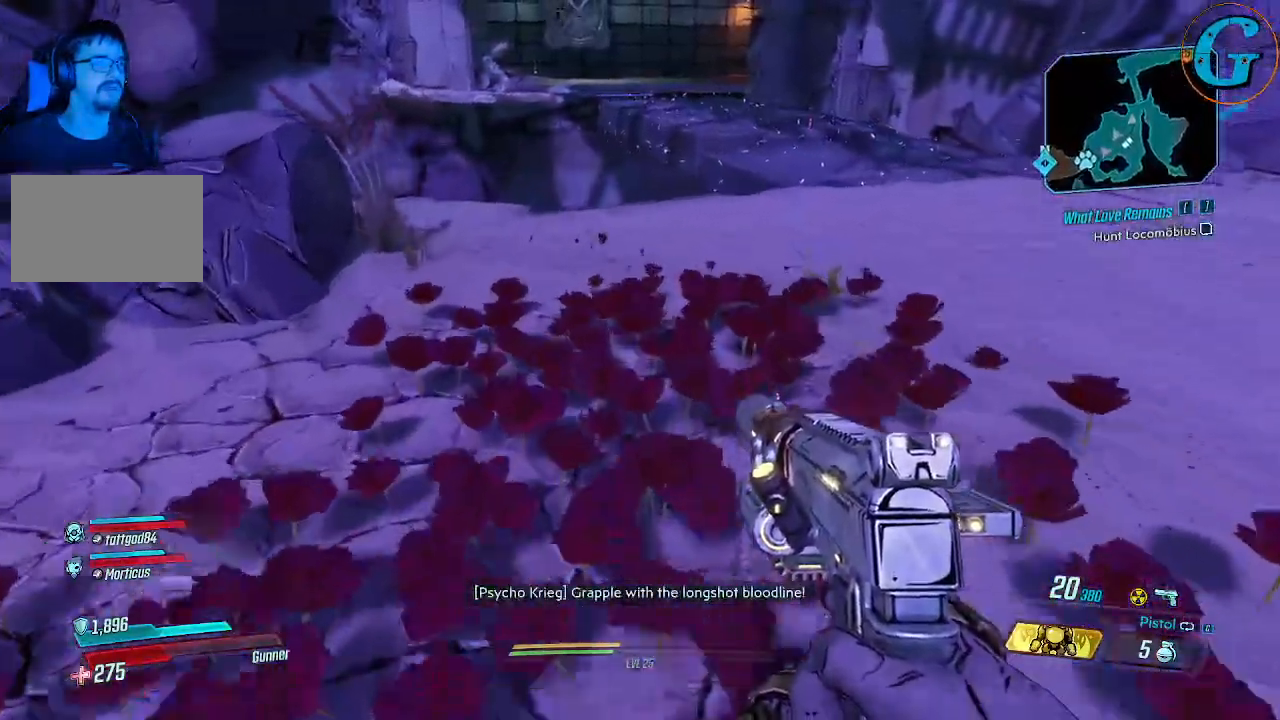
{"keys": [], "mouse": [], "mouse_move": "still", "events": [[400, "w", "up"]]}
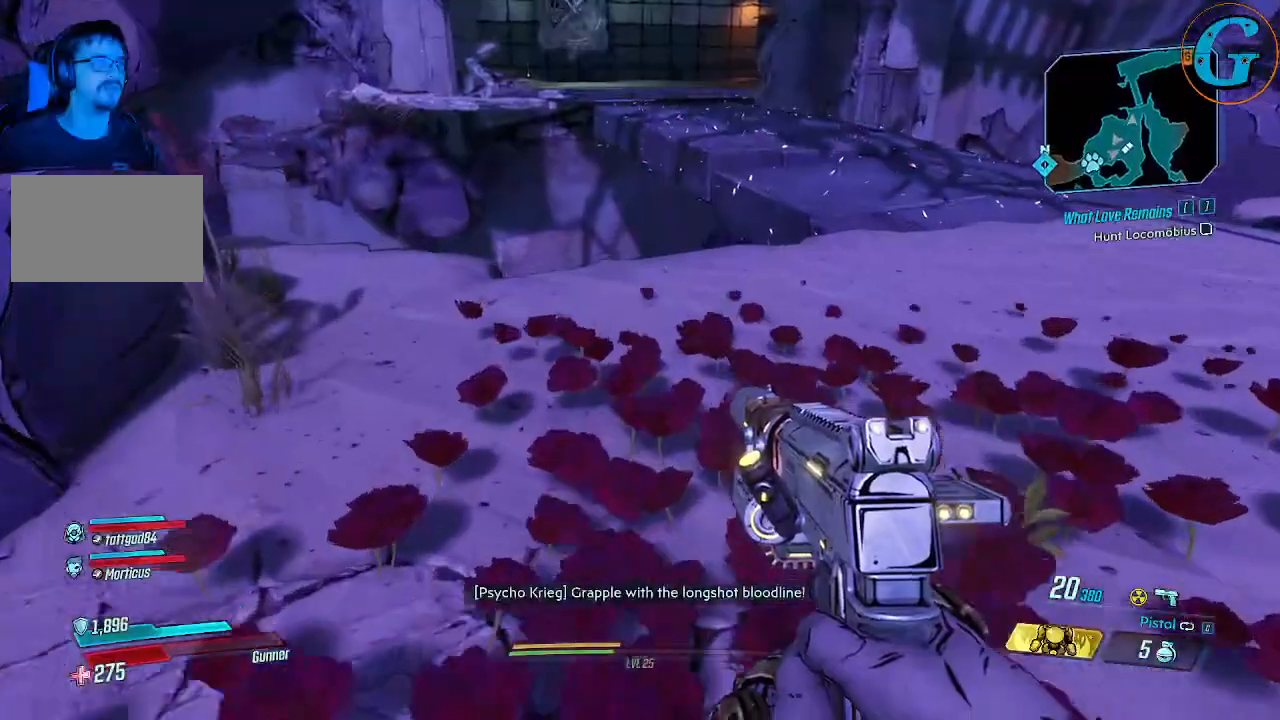
{"keys": [], "mouse": [], "mouse_move": "still", "events": []}
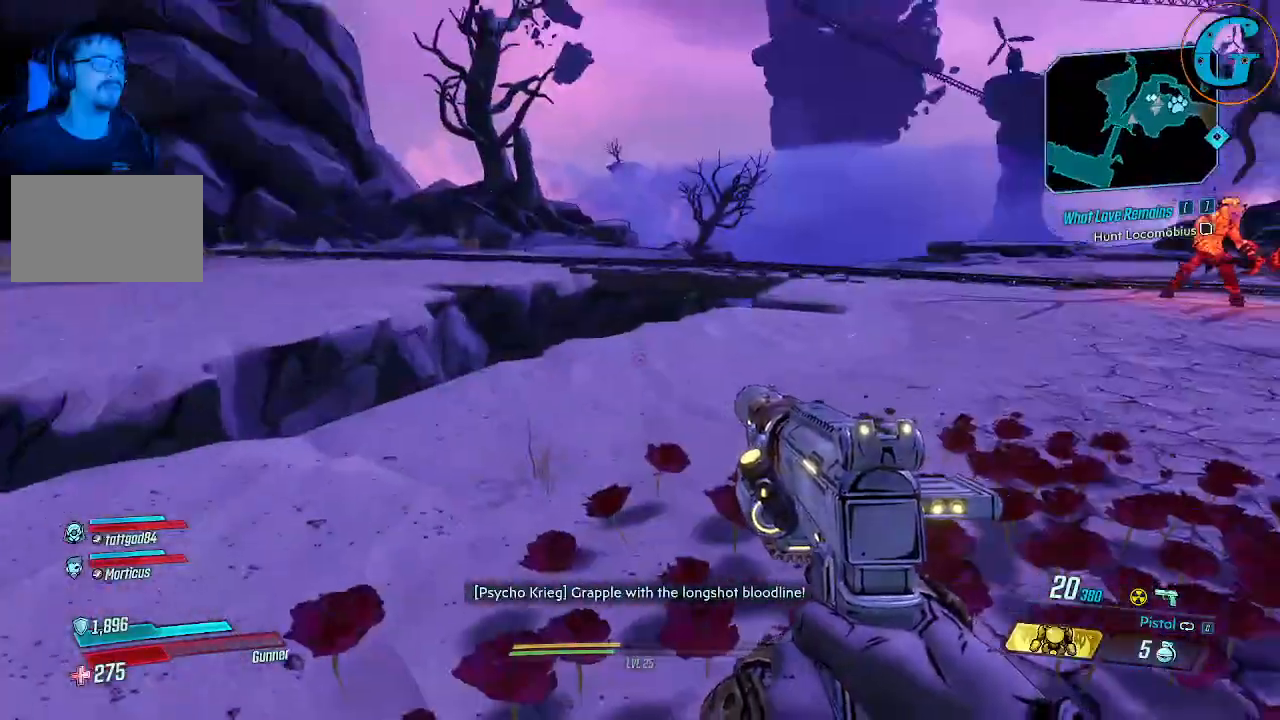
{"keys": [], "mouse": [], "mouse_move": "still", "events": []}
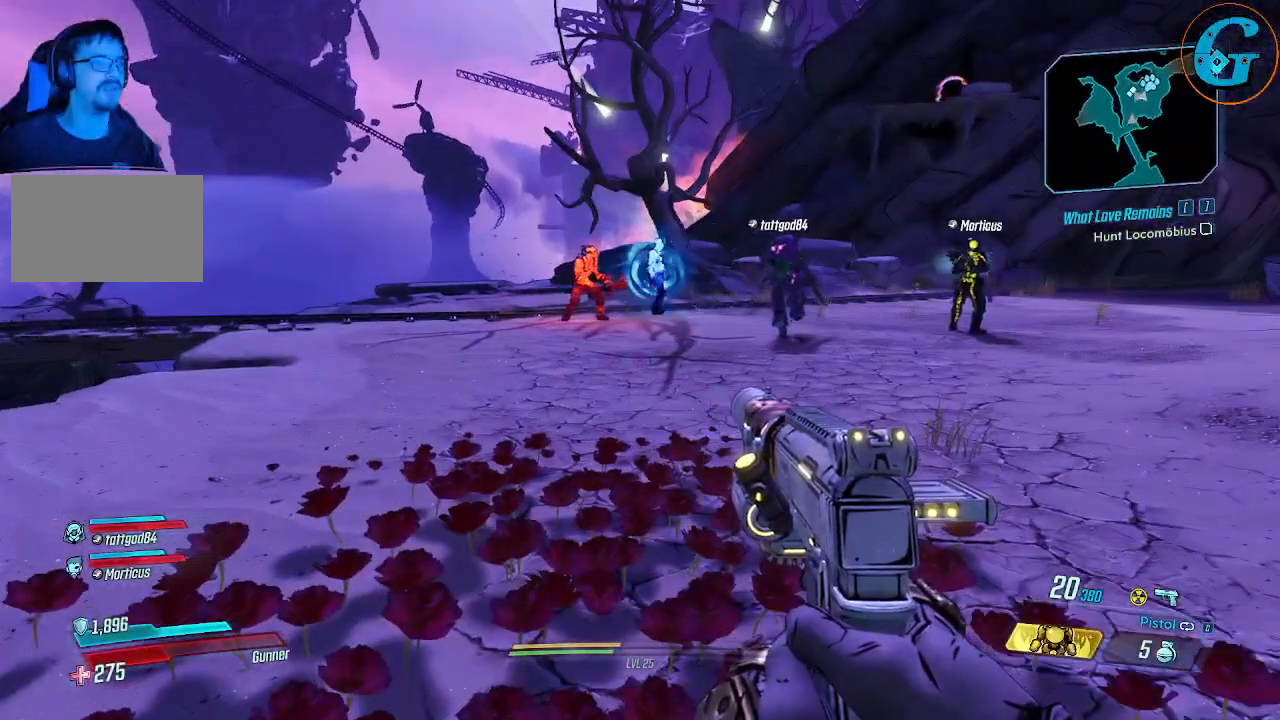
{"keys": ["w"], "mouse": [], "mouse_move": "right", "events": [[250, "w", "down"]]}
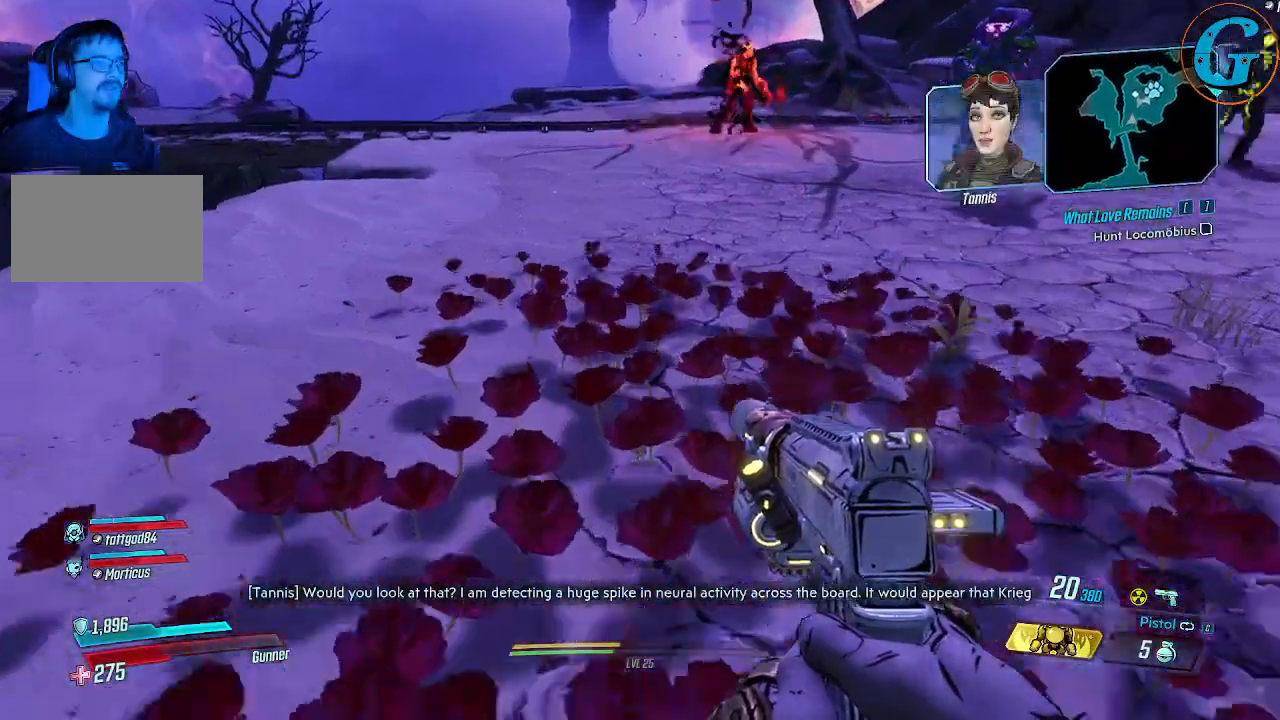
{"keys": ["w"], "mouse": [], "events": []}
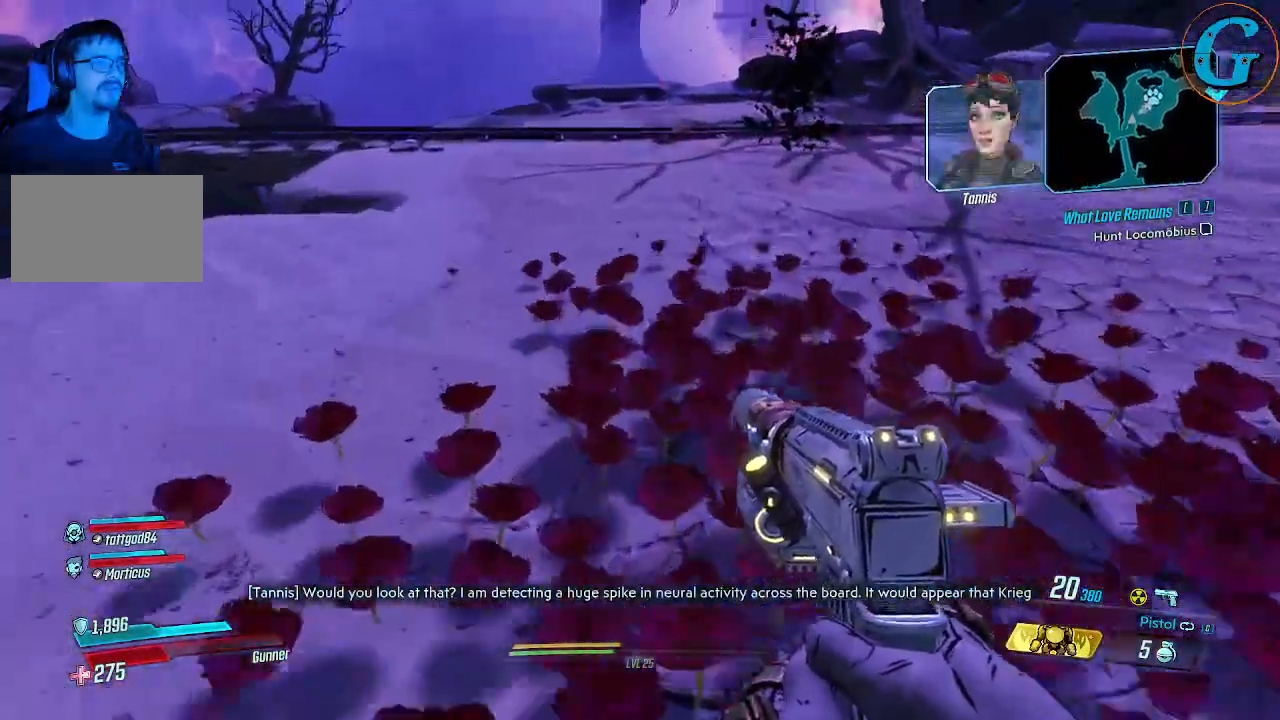
{"keys": ["w"], "mouse": [], "mouse_move": "still", "events": []}
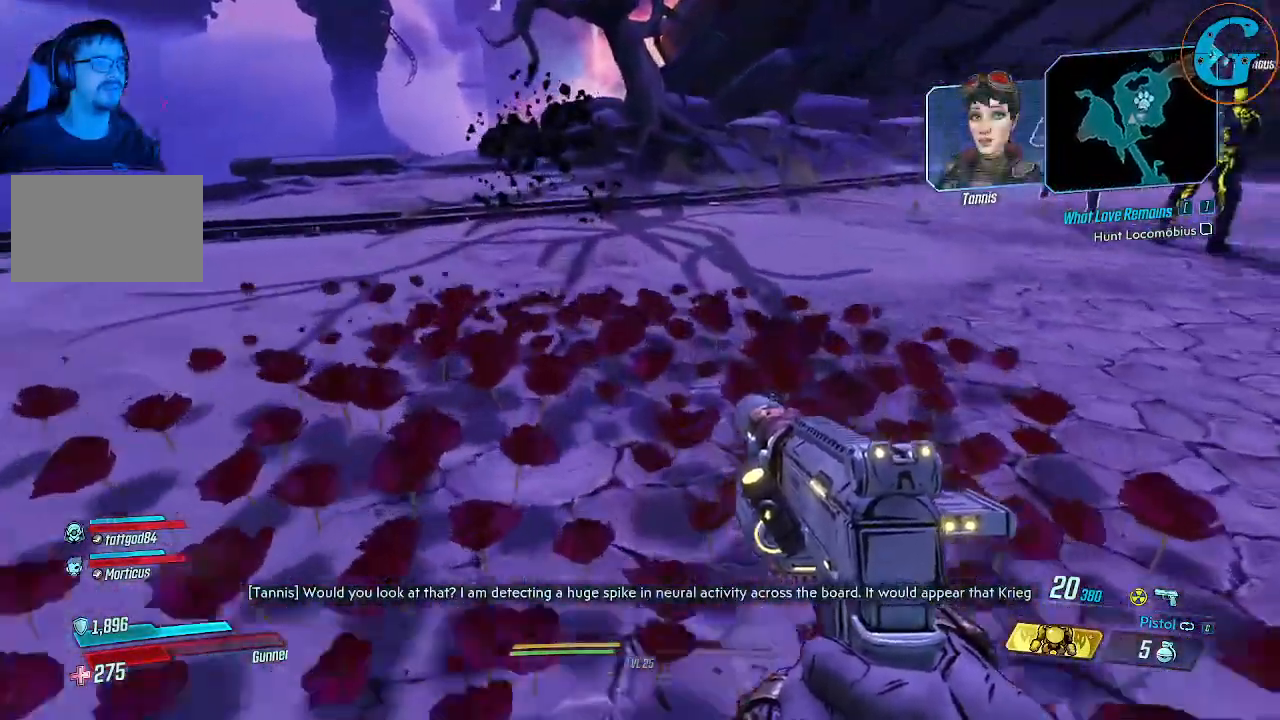
{"keys": ["w"], "mouse": [], "mouse_move": "still", "events": []}
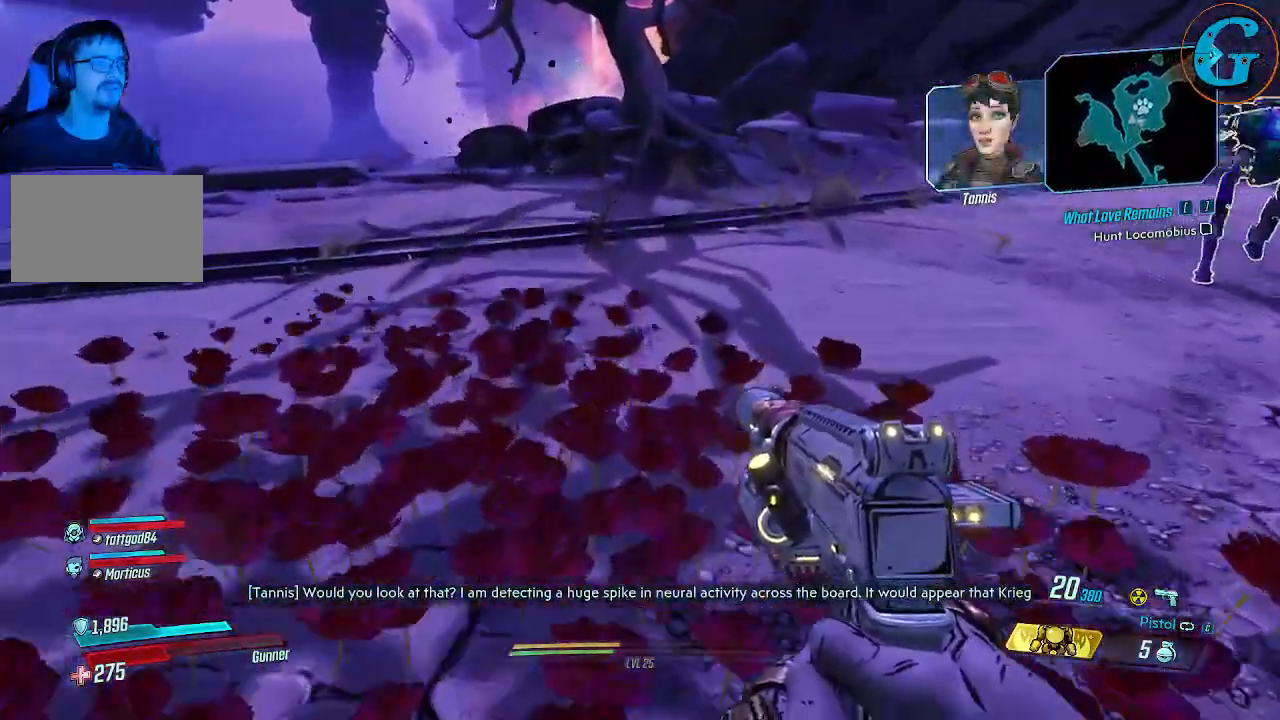
{"keys": ["a", "w"], "mouse": [], "mouse_move": "still", "events": [[367, "a", "down"]]}
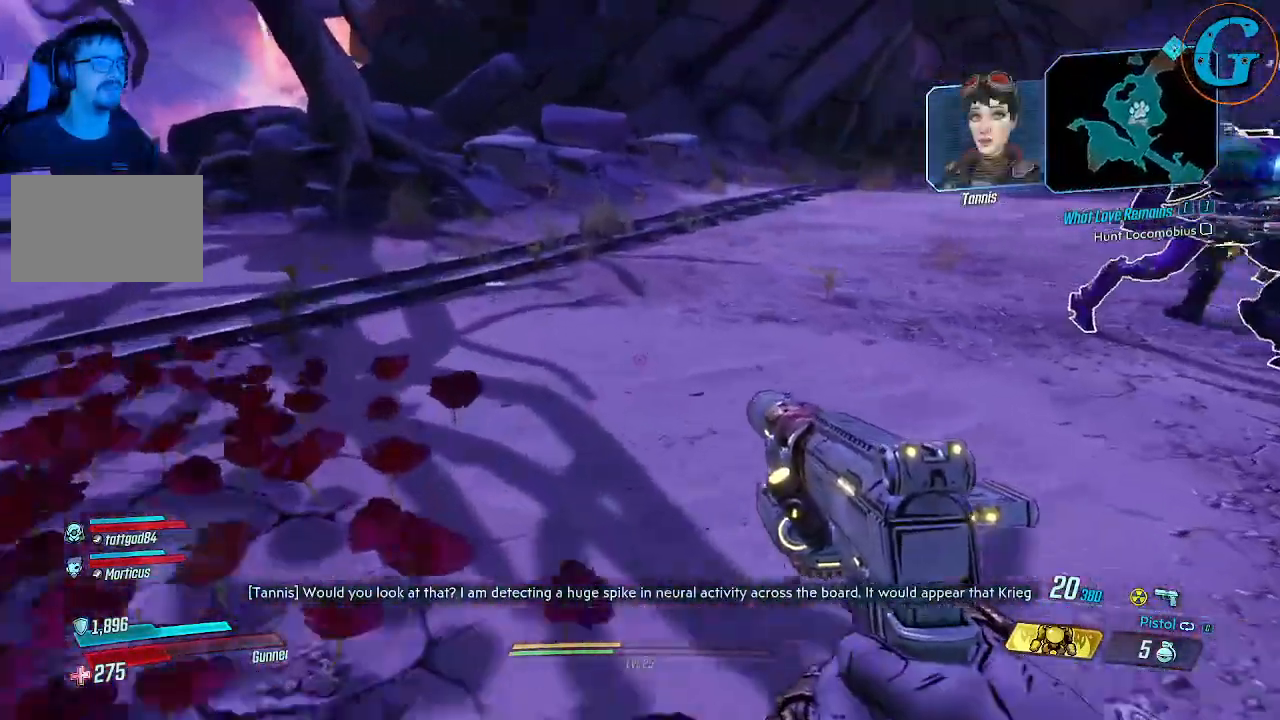
{"keys": ["a", "w"], "mouse": [], "events": []}
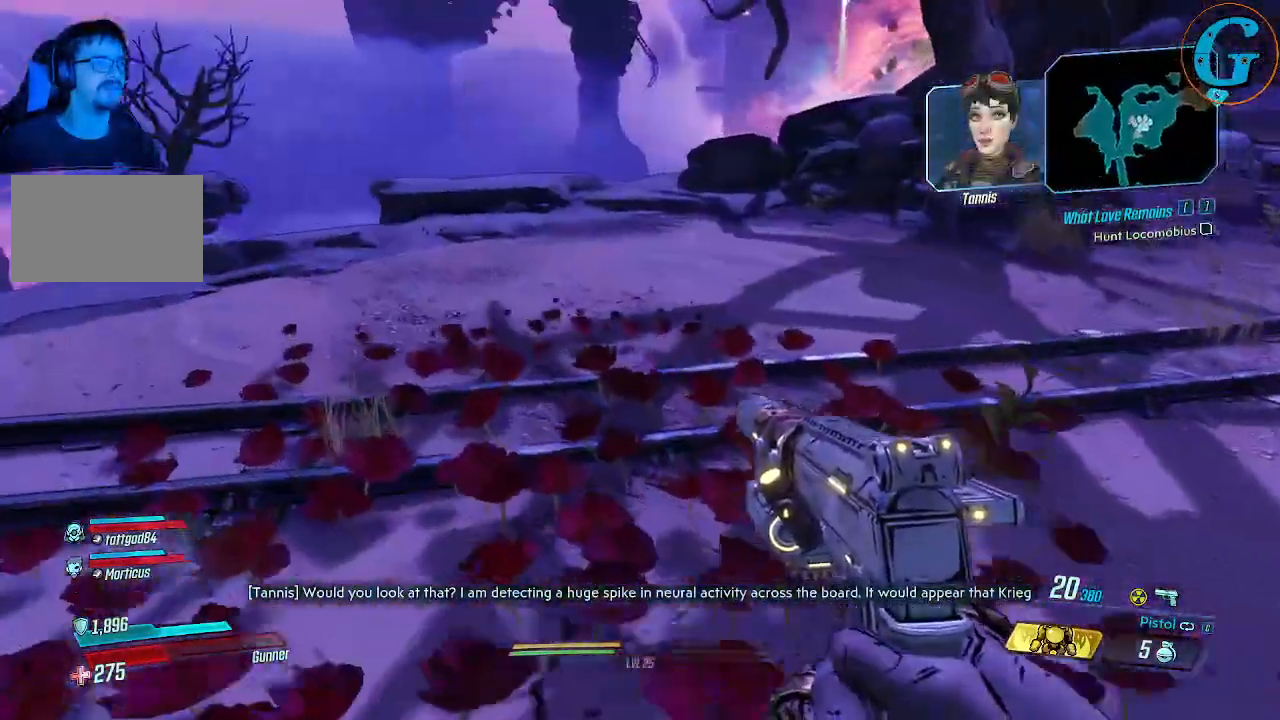
{"keys": ["w"], "mouse": [], "events": [[117, "a", "up"]]}